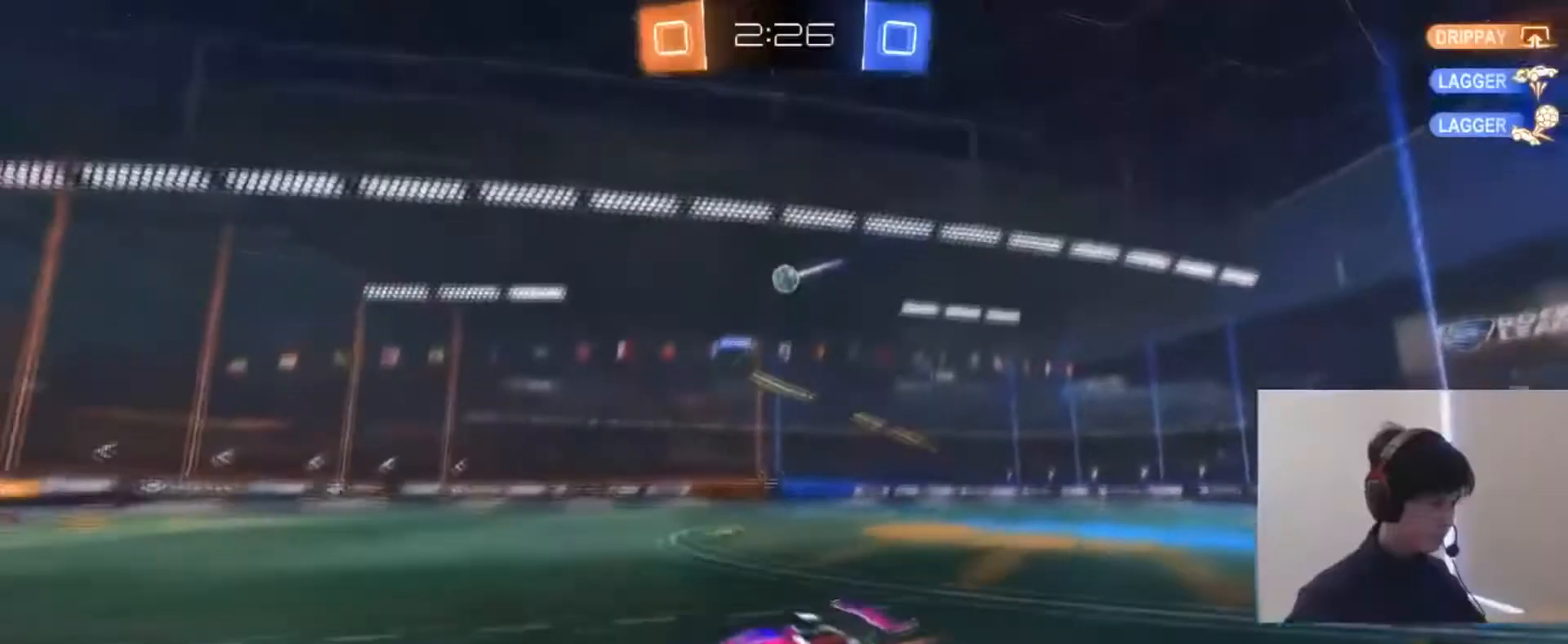
Gameplay with keyboard and mouse; each line is a JSON object with the keys and mouse buttons held at the frame after it. "events" lists presses ("down") and releases ("up") of "a", "ctrl", "d", "e", "f", "q", "r", "s", "shift", "space", "tab", "w", "mouse_left", "mouse_wheel", "mouse_right", "mouse_mb4" and "mouse_mb5" between this image and that frame as [ms after this image, input, new state], when the widget could be followed in between. "mouse_left", "mouse_wheel", "mouse_right", "mouse_mb4", "mouse_mb5" = the "left", "wheel", "right", "mb4", "mb5" buttons of the "mouse" list. No other keys are recorded. "wheel" means that the mouse wheel is clicked or scrolled. Mouse movement is not recorded.
{"keys": ["w"], "mouse": [], "events": [[67, "a", "up"], [267, "d", "down"], [400, "d", "up"]]}
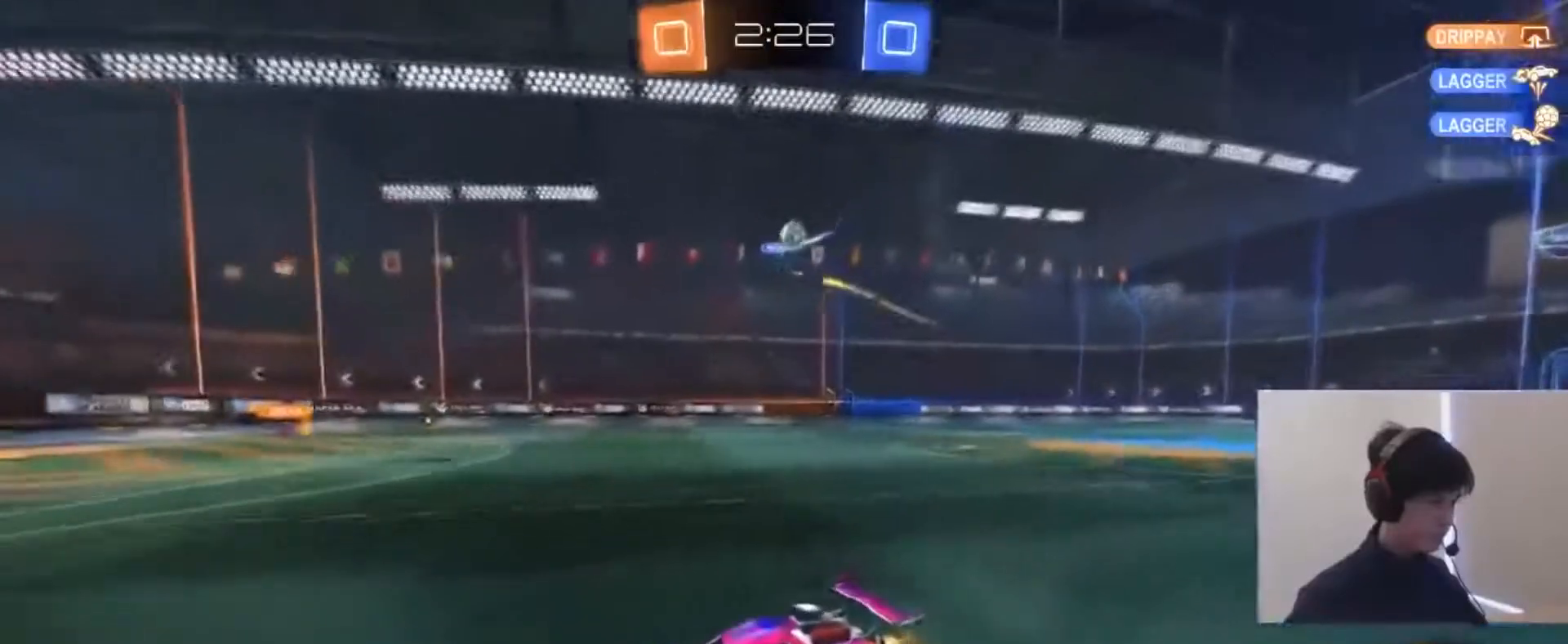
{"keys": ["d", "shift", "w"], "mouse": [], "events": [[301, "d", "down"], [401, "shift", "down"]]}
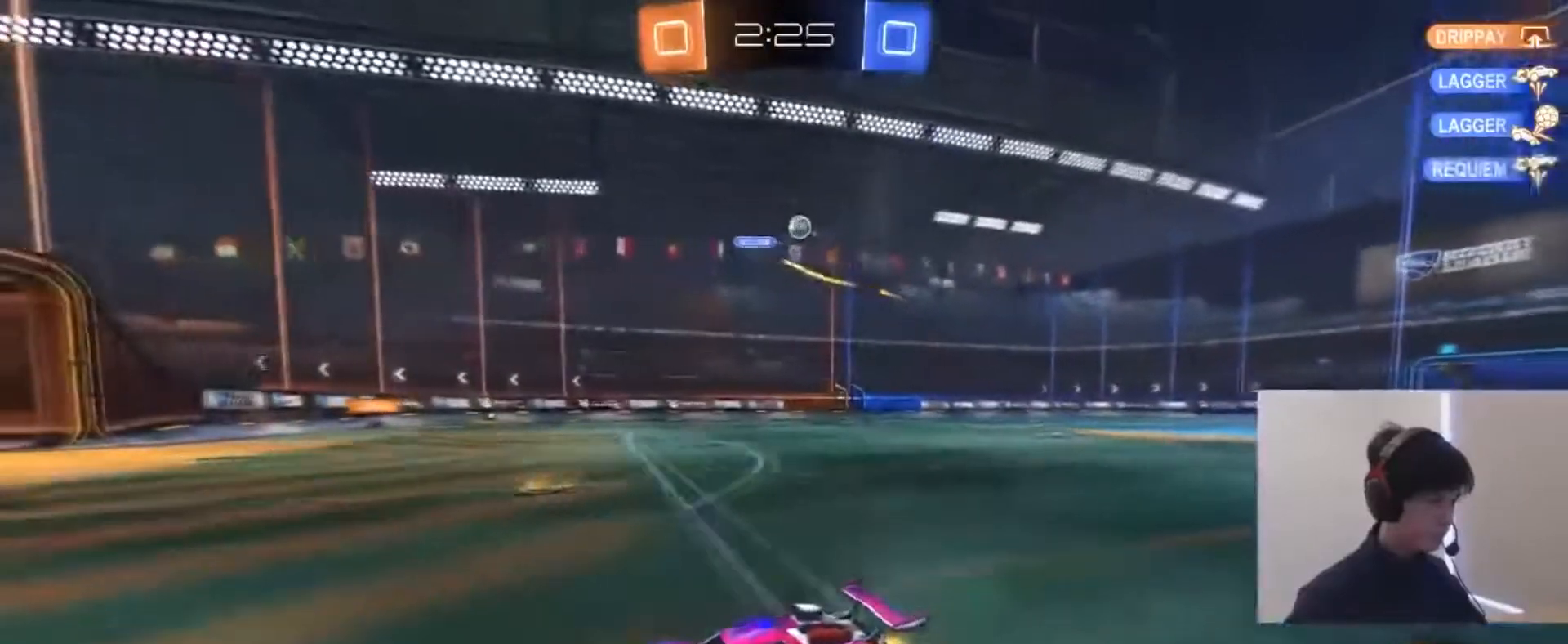
{"keys": ["d", "w"], "mouse": [], "events": [[100, "shift", "up"]]}
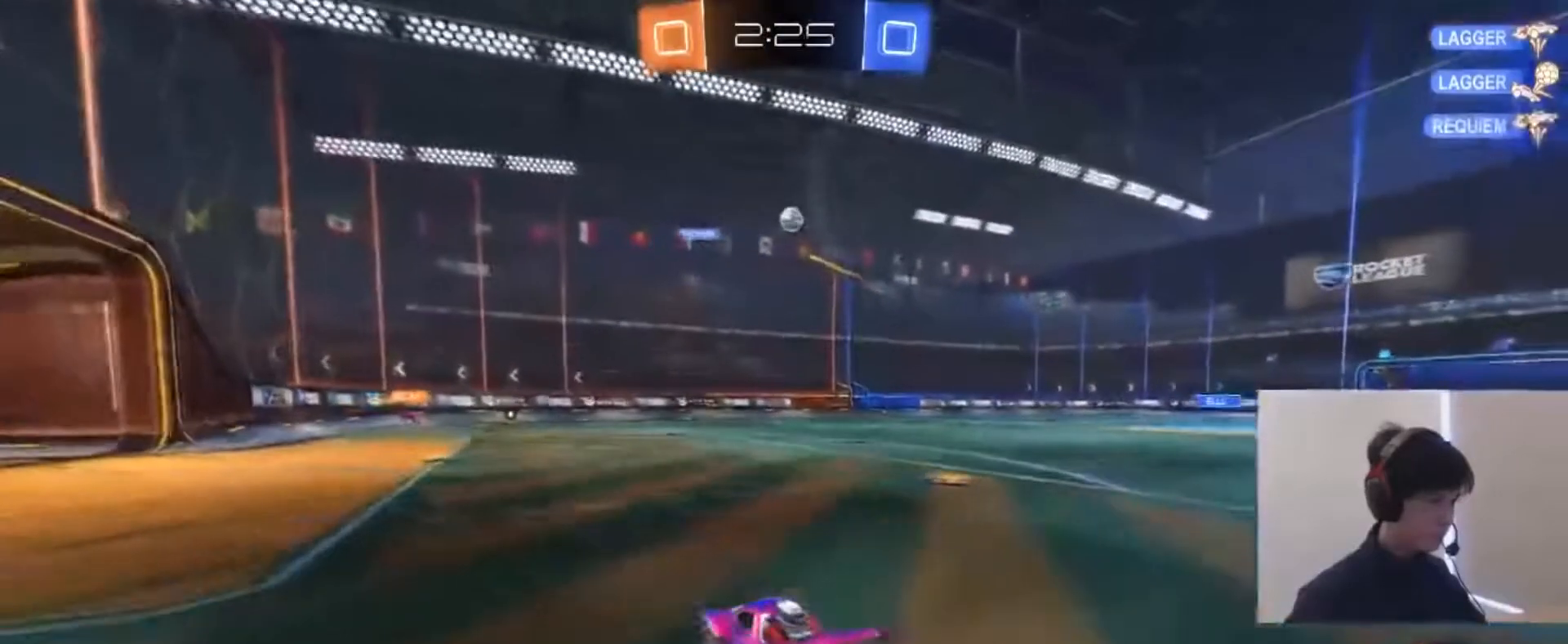
{"keys": [], "mouse": [], "events": [[300, "d", "up"], [300, "w", "up"], [367, "a", "down"], [467, "a", "up"]]}
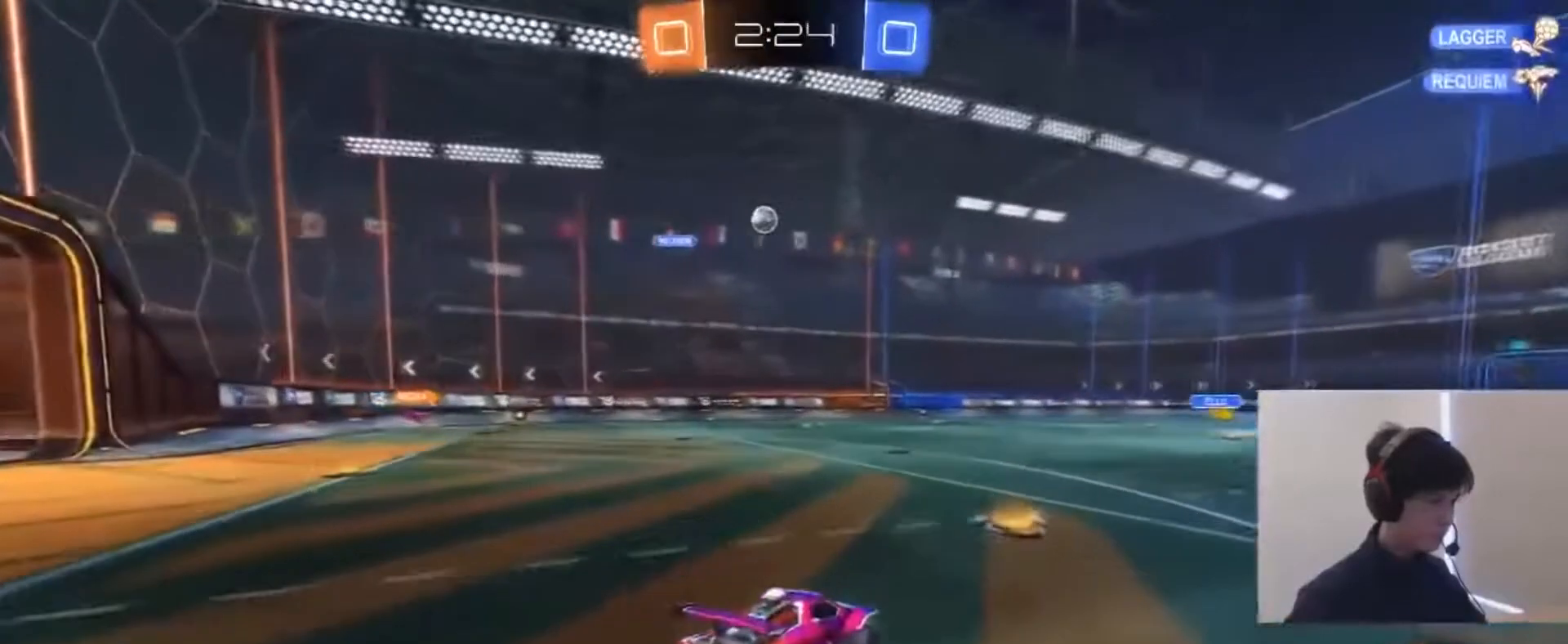
{"keys": ["a", "shift", "w"], "mouse": [], "events": [[300, "a", "down"], [400, "w", "down"], [500, "shift", "down"]]}
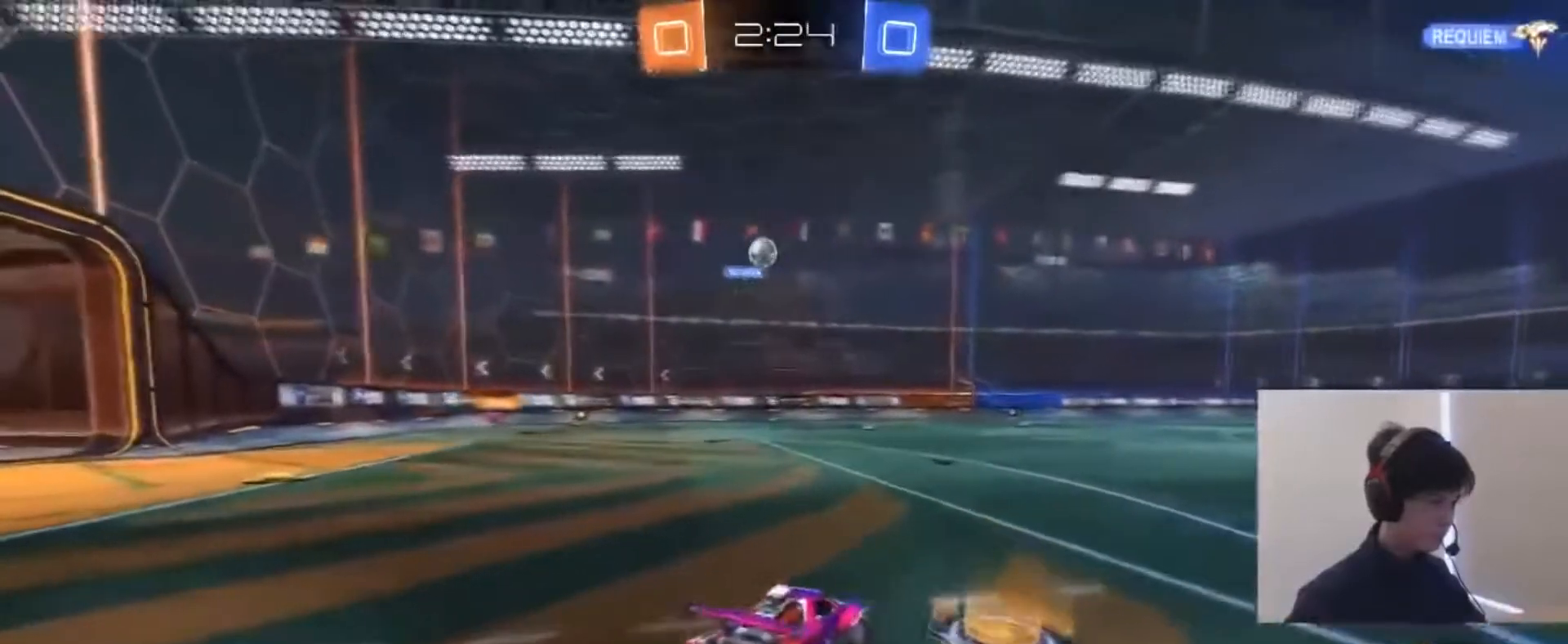
{"keys": ["a", "w"], "mouse": [], "events": [[67, "shift", "up"]]}
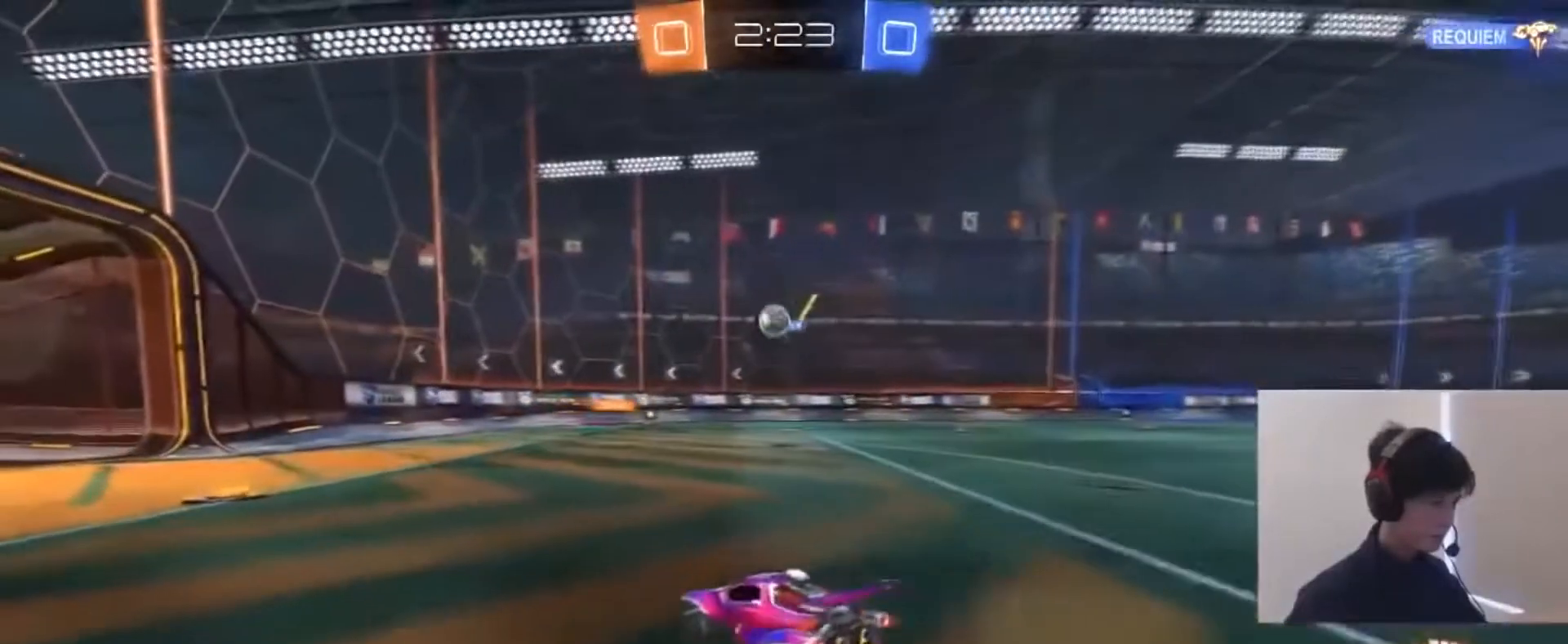
{"keys": ["w"], "mouse": ["left"], "events": [[133, "mouse_left", "down"], [200, "a", "up"], [300, "d", "down"], [501, "d", "up"]]}
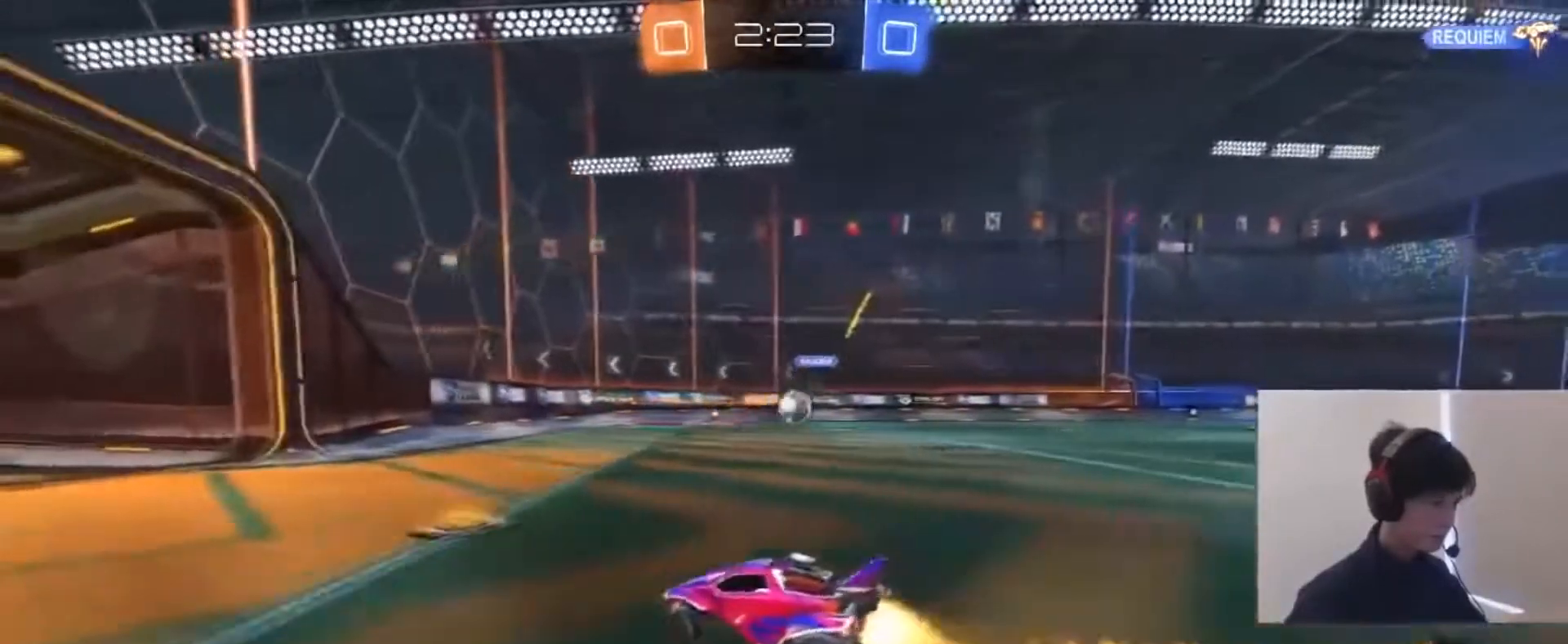
{"keys": ["d", "shift", "w"], "mouse": [], "events": [[100, "d", "down"], [100, "mouse_left", "up"], [433, "shift", "down"]]}
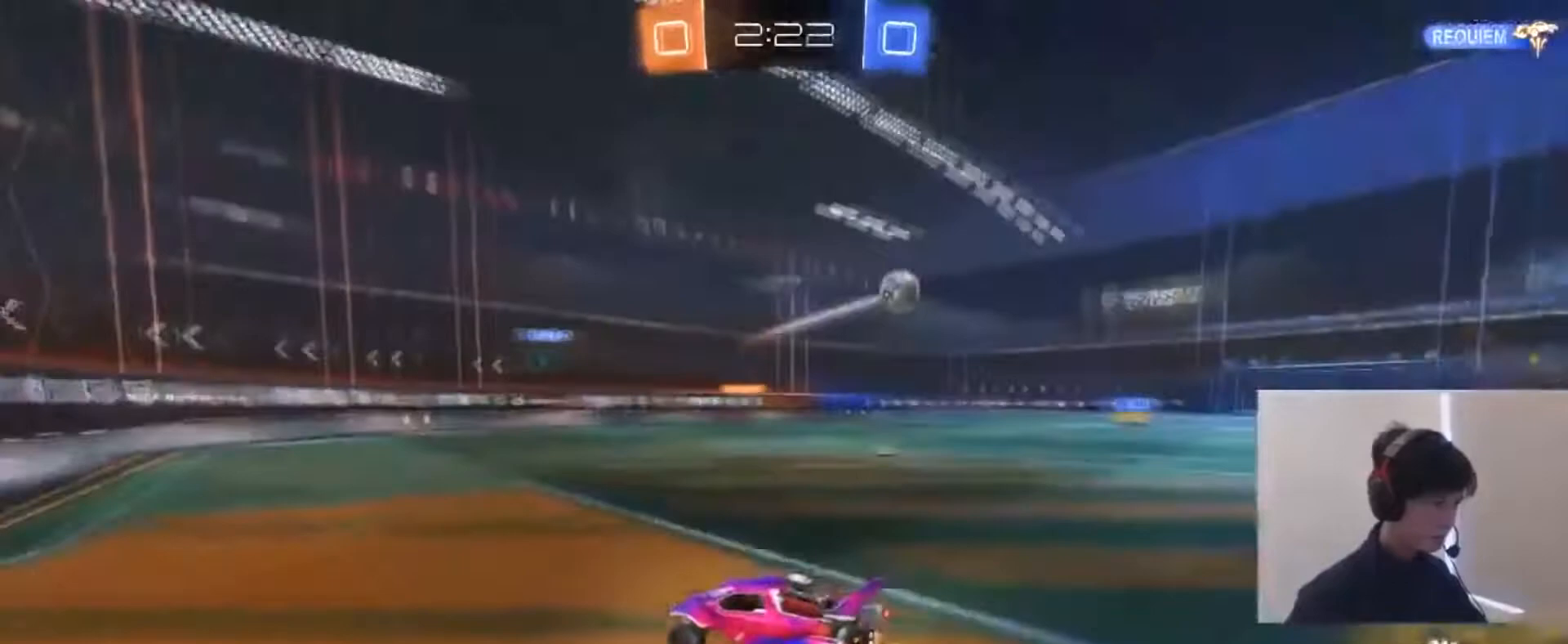
{"keys": ["d", "w"], "mouse": ["left"], "events": [[33, "shift", "up"], [267, "mouse_left", "down"]]}
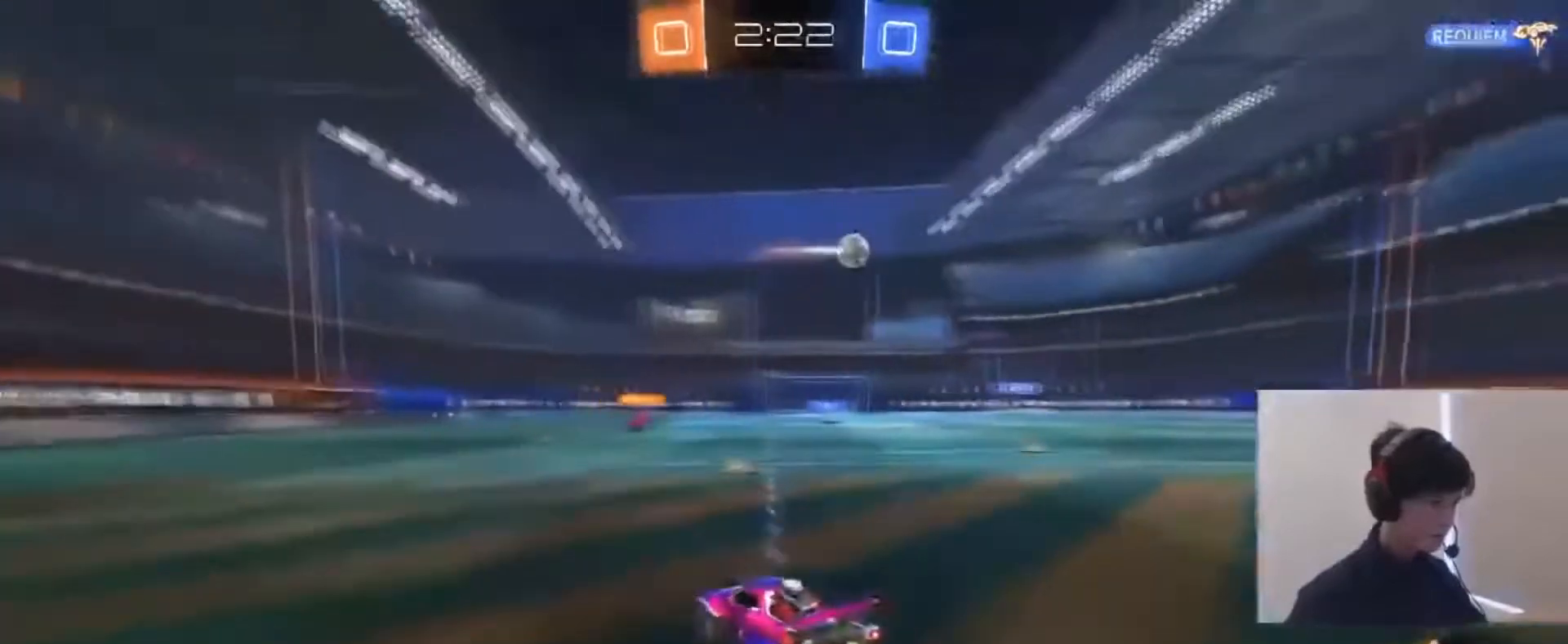
{"keys": ["w"], "mouse": [], "events": [[101, "d", "up"], [167, "mouse_left", "up"], [201, "d", "down"], [468, "d", "up"]]}
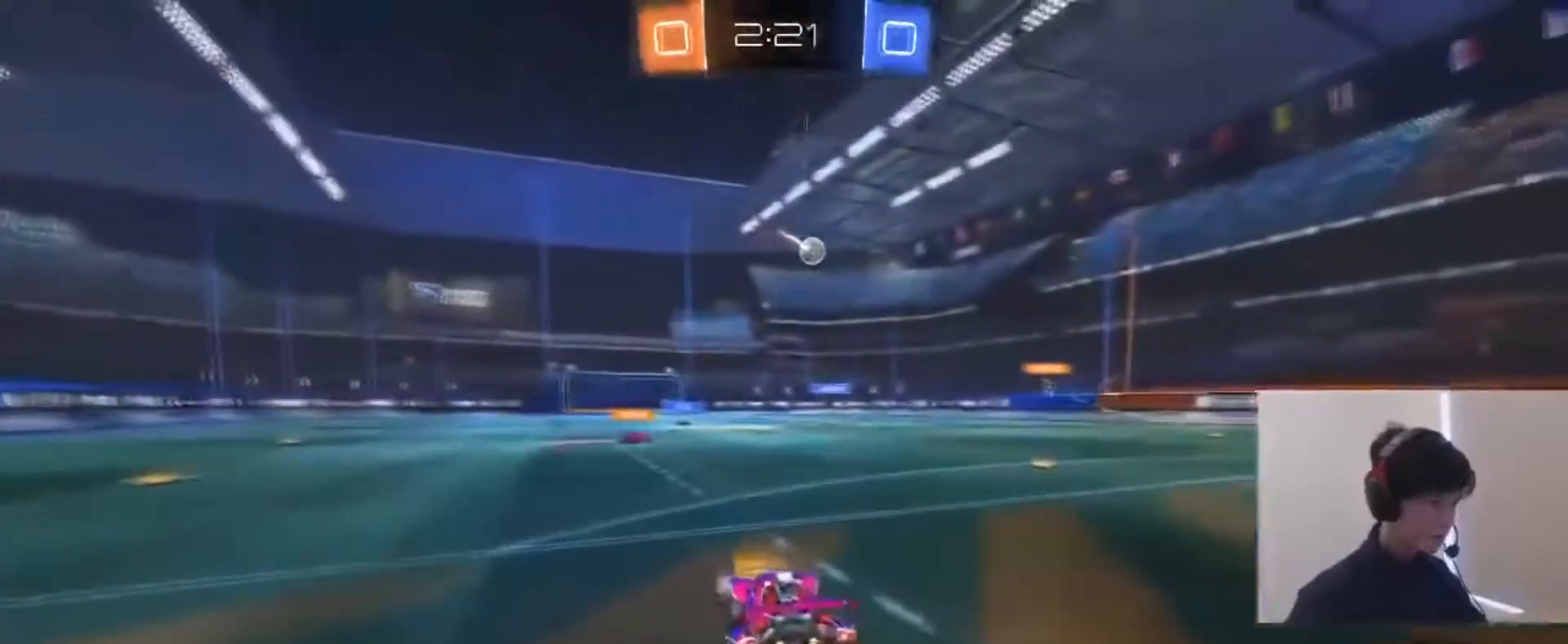
{"keys": ["w"], "mouse": ["left"], "events": [[33, "mouse_left", "down"]]}
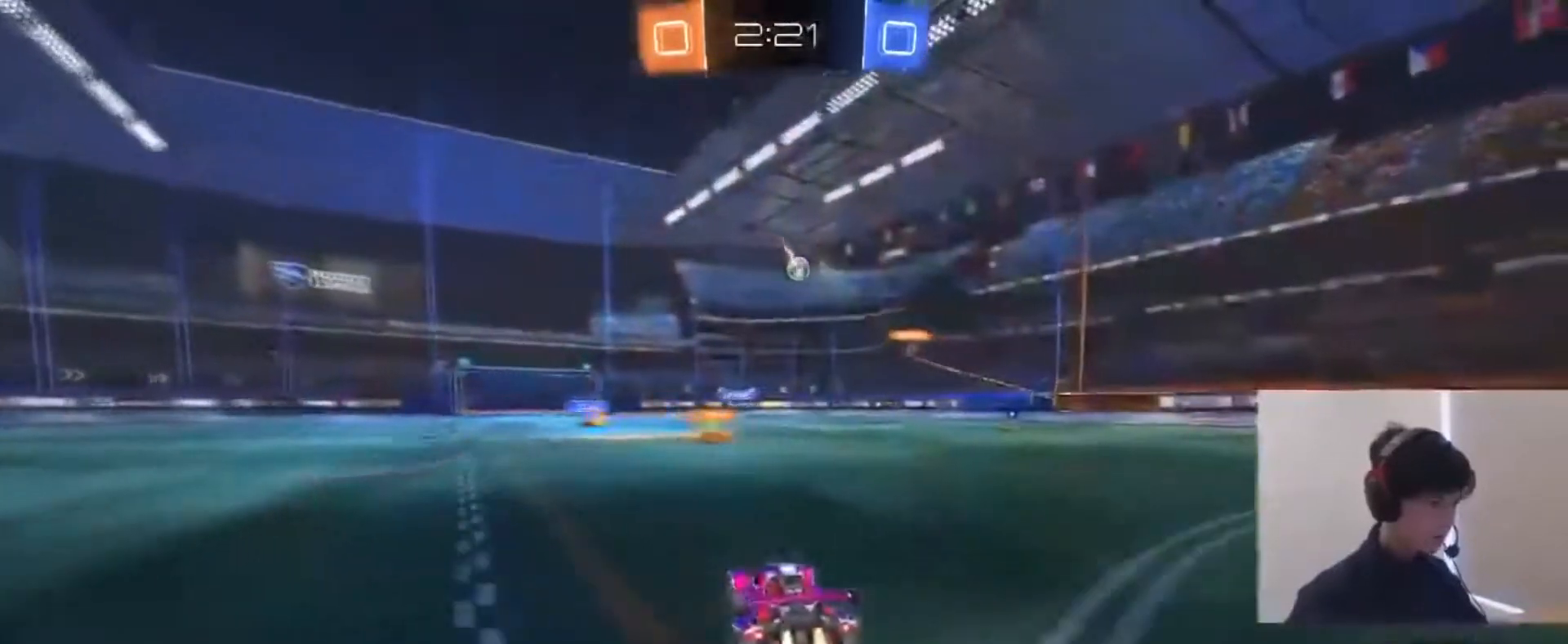
{"keys": ["w"], "mouse": [], "events": [[200, "mouse_left", "up"]]}
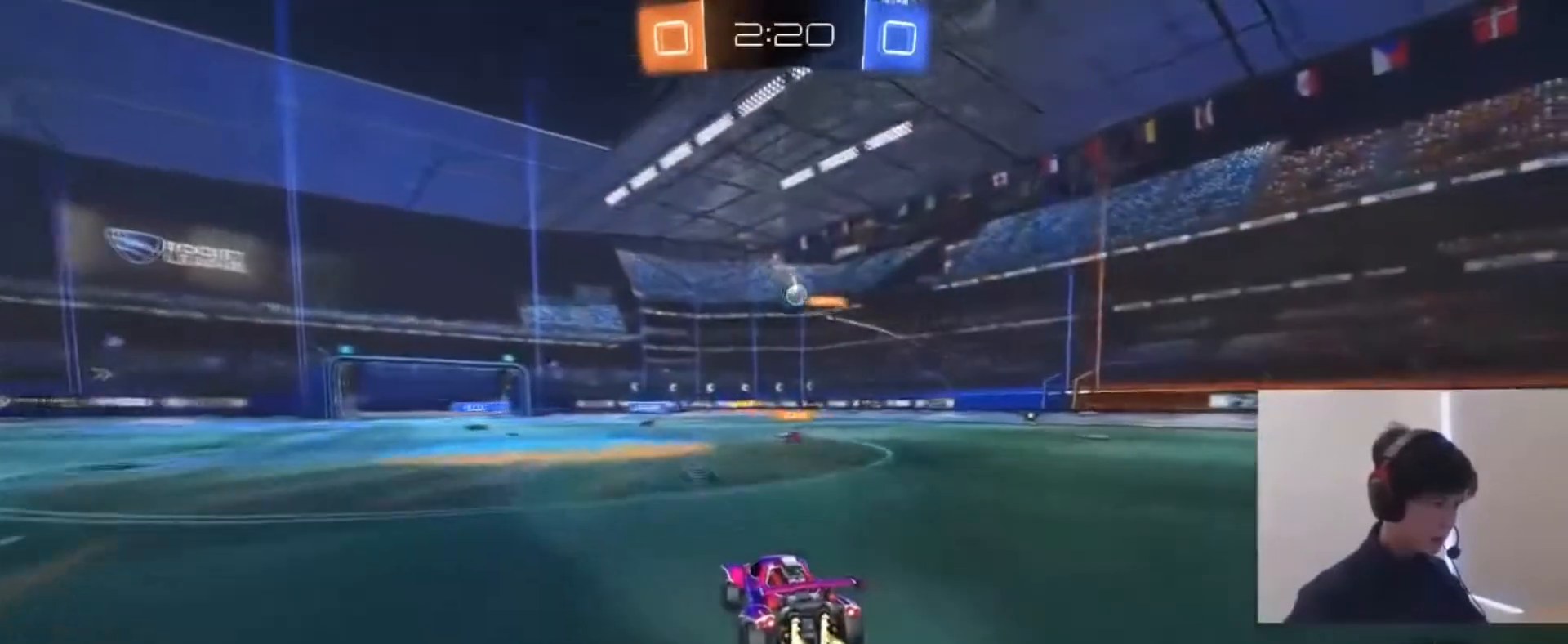
{"keys": ["a"], "mouse": [], "events": [[233, "d", "down"], [267, "w", "up"], [500, "a", "down"], [500, "d", "up"]]}
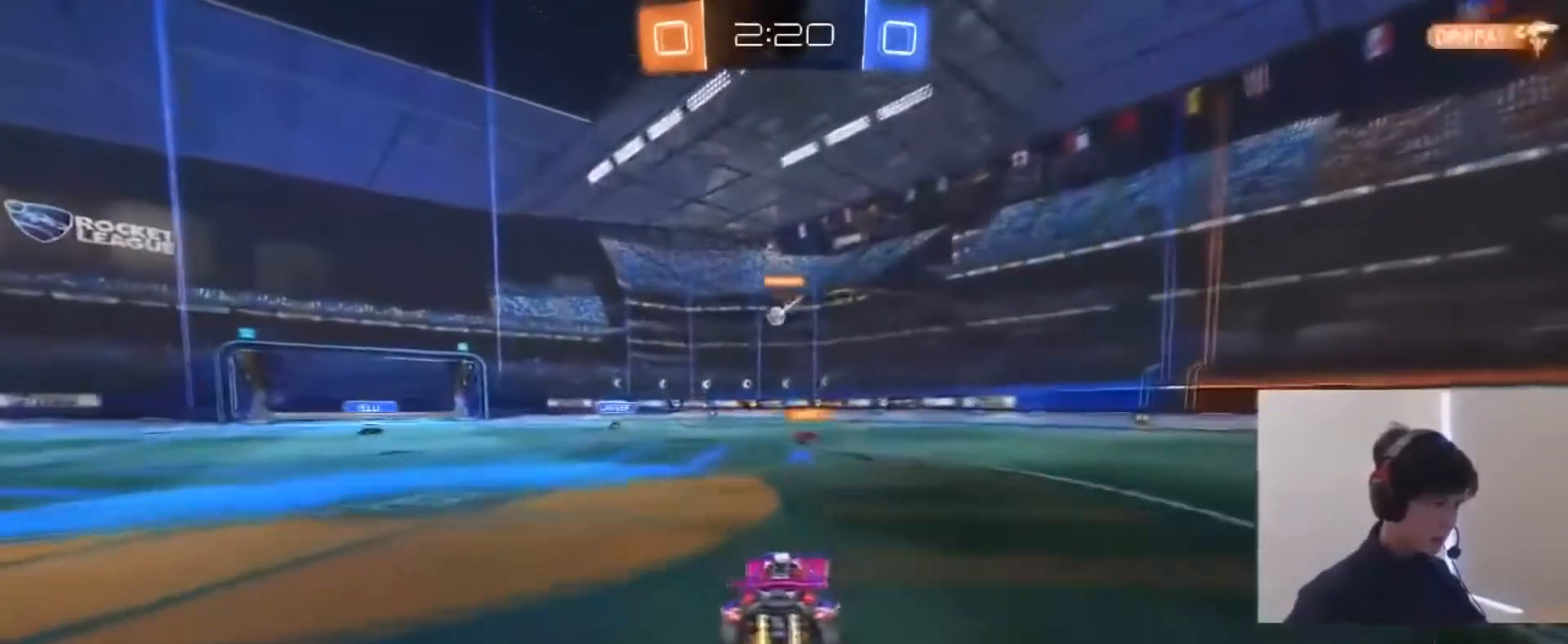
{"keys": ["a"], "mouse": [], "events": [[67, "w", "down"], [234, "a", "up"], [267, "w", "up"], [434, "a", "down"]]}
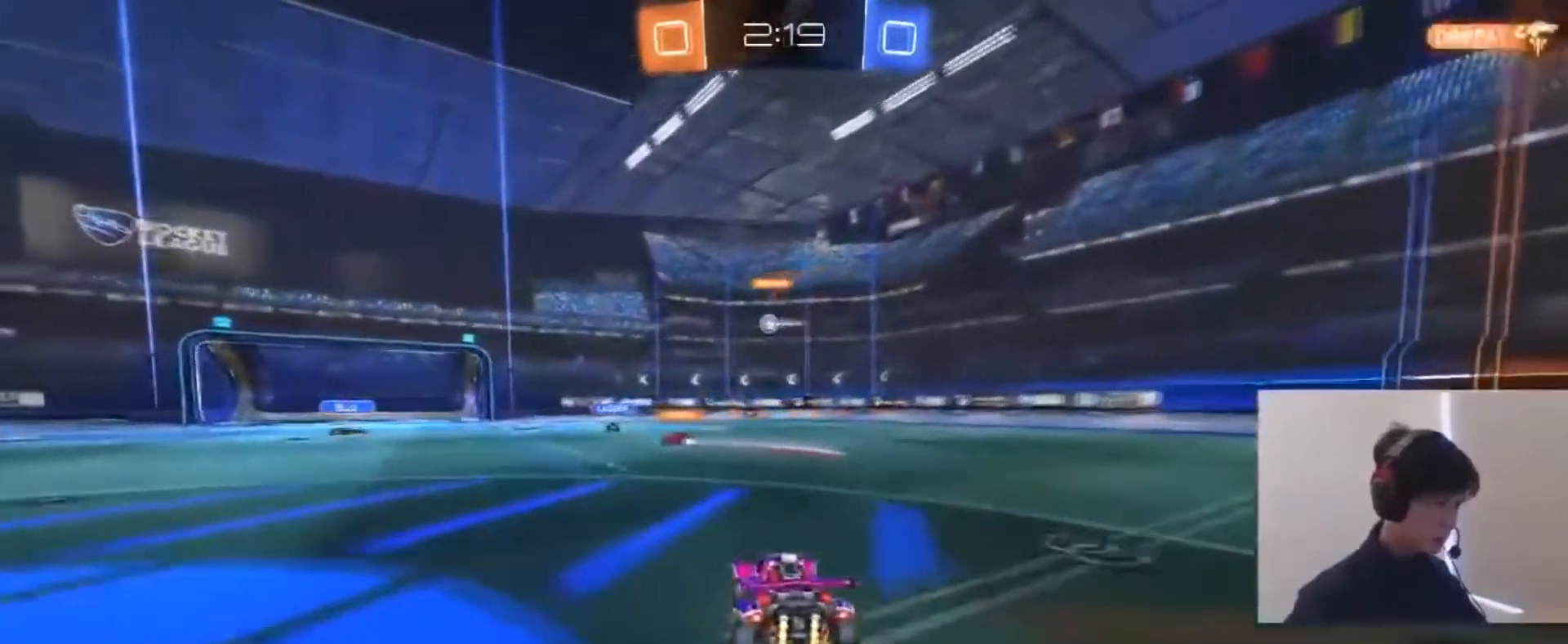
{"keys": ["a", "shift", "w"], "mouse": [], "events": [[133, "w", "down"], [500, "shift", "down"]]}
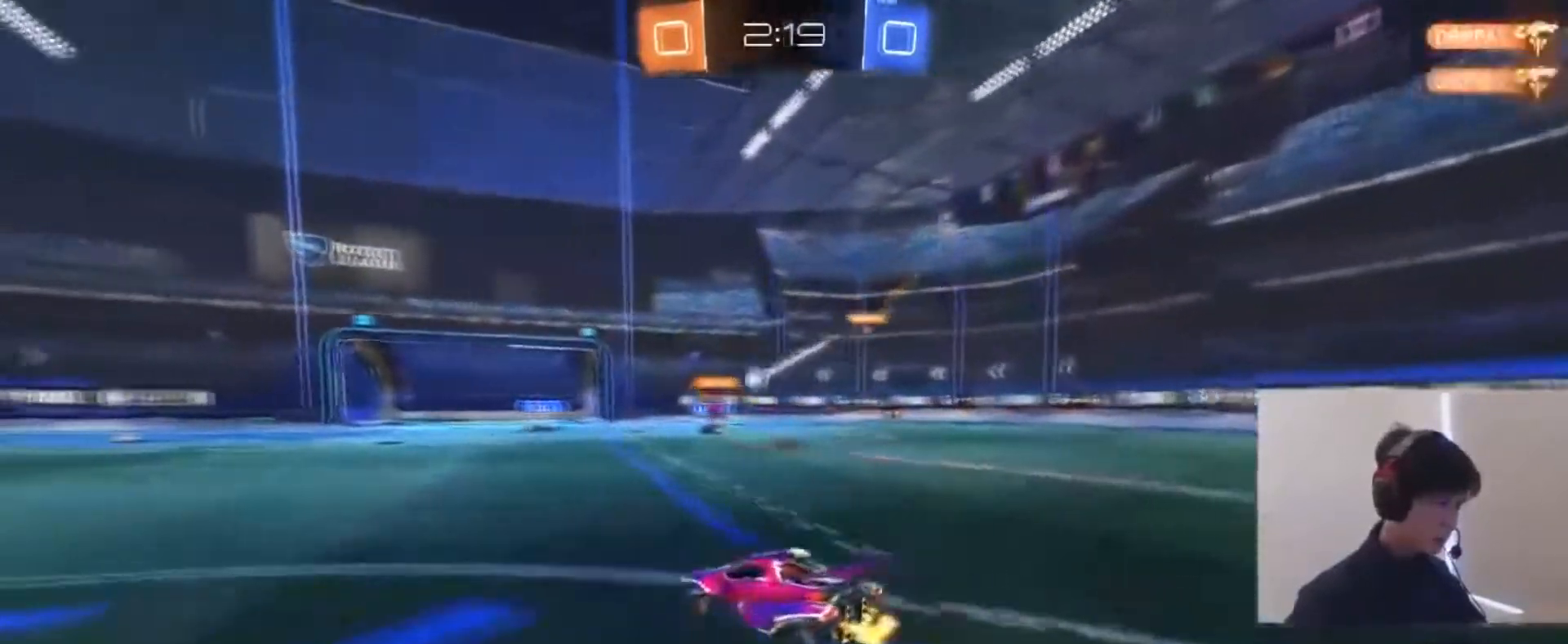
{"keys": ["w"], "mouse": [], "events": [[67, "shift", "up"], [134, "a", "up"], [167, "d", "down"], [234, "w", "up"], [334, "d", "up"], [434, "a", "down"], [467, "w", "down"], [501, "a", "up"]]}
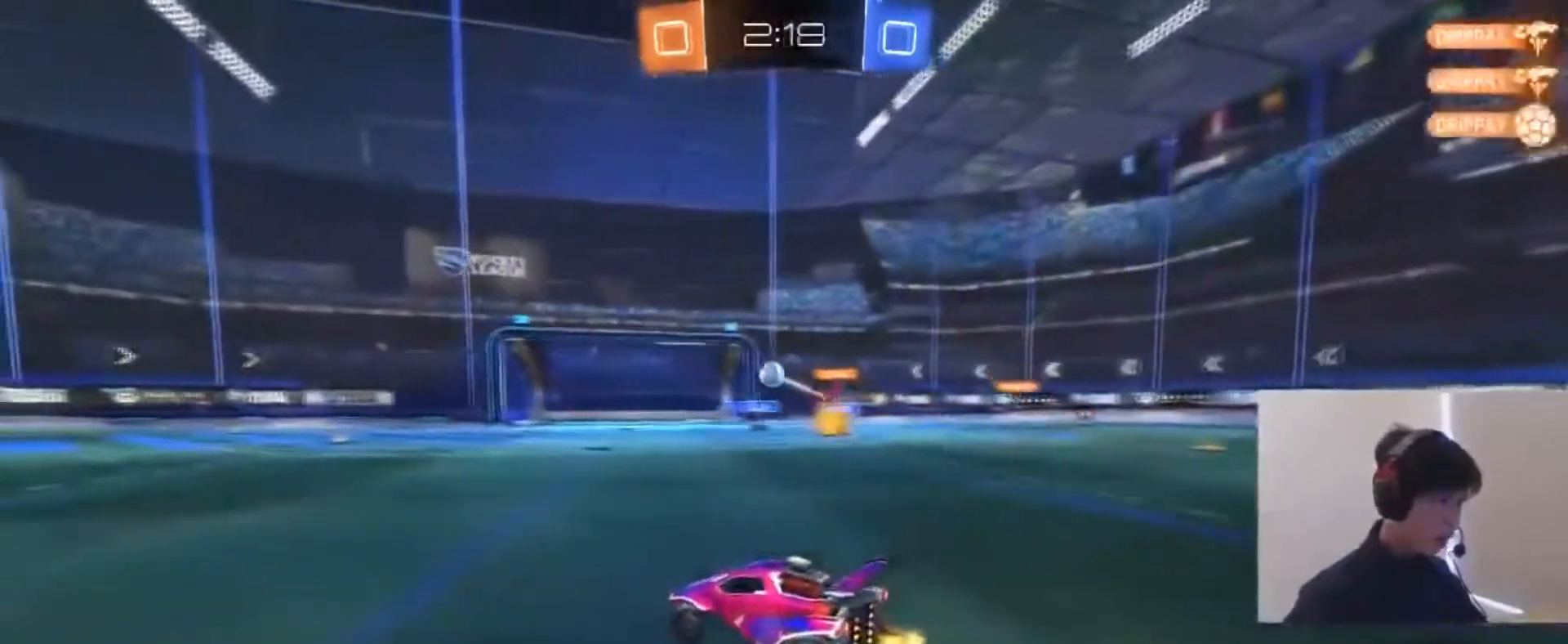
{"keys": ["w"], "mouse": ["left"], "events": [[33, "d", "down"], [100, "mouse_left", "down"], [133, "d", "up"], [233, "d", "down"], [333, "d", "up"]]}
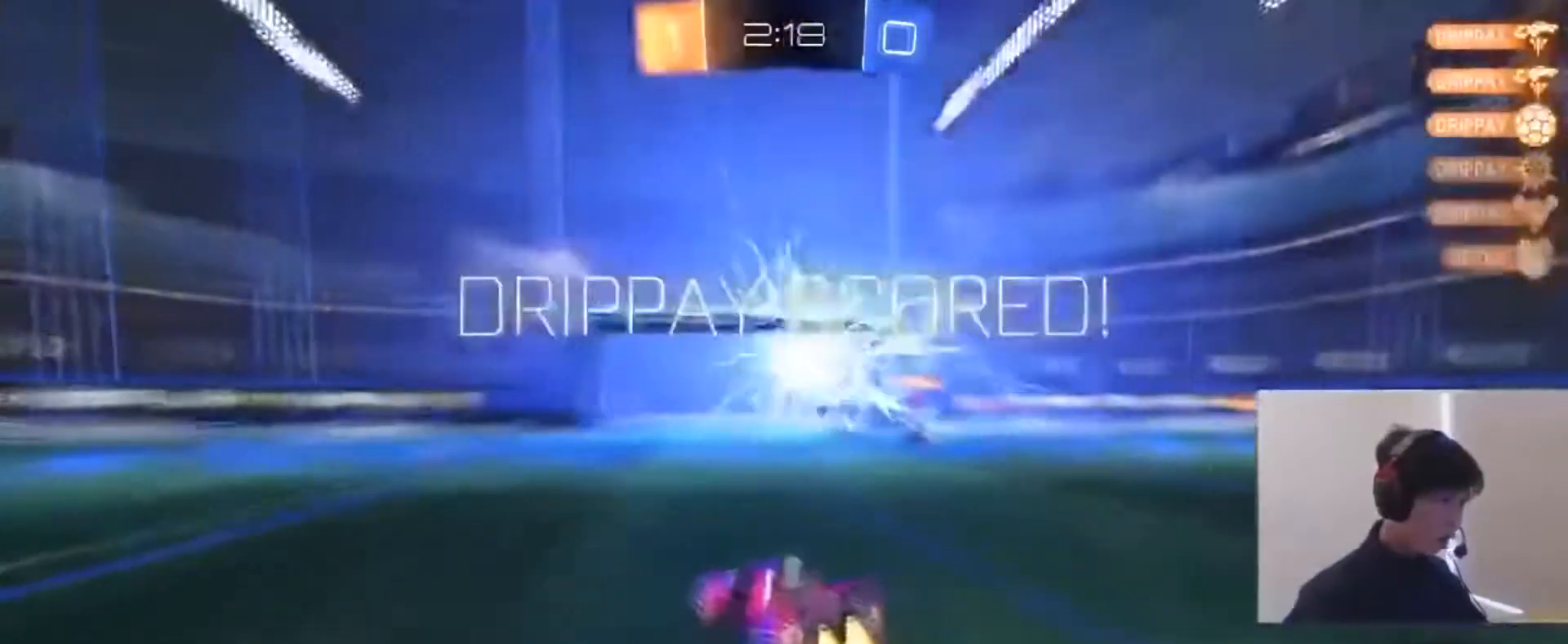
{"keys": ["a", "s", "shift"], "mouse": [], "events": [[100, "mouse_left", "up"], [100, "mouse_right", "down"], [134, "shift", "down"], [134, "w", "up"], [167, "a", "down"], [167, "mouse_right", "up"], [167, "space", "down"], [200, "space", "up"], [267, "mouse_right", "down"], [267, "s", "down"], [334, "mouse_right", "up"], [401, "mouse_right", "down"], [434, "mouse_left", "down"], [467, "mouse_left", "up"], [501, "mouse_right", "up"]]}